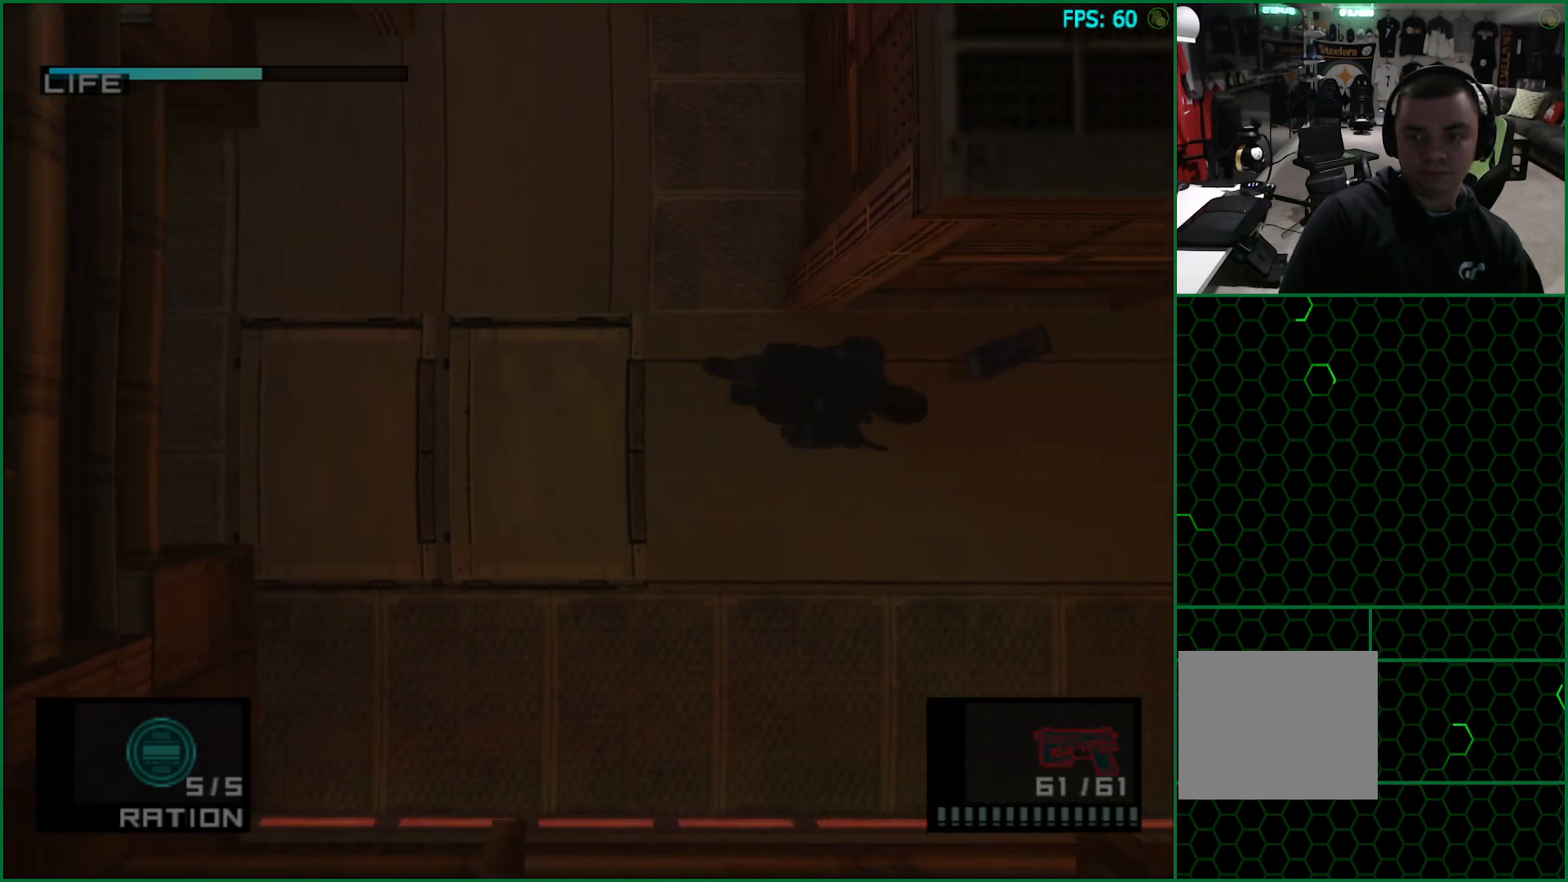
Gameplay with a controller (PlayStation layout); each line is a JSON object with the inputs held at the frame after it. "button_events" lists button changes between this image and that frame as [ms after this image, input, new state], when the widget could be followed in between (sticks are given only as held states). Not read: HOME L2 L3 R2 R3.
{"buttons": [], "left_stick": "right", "right_stick": "center", "button_events": []}
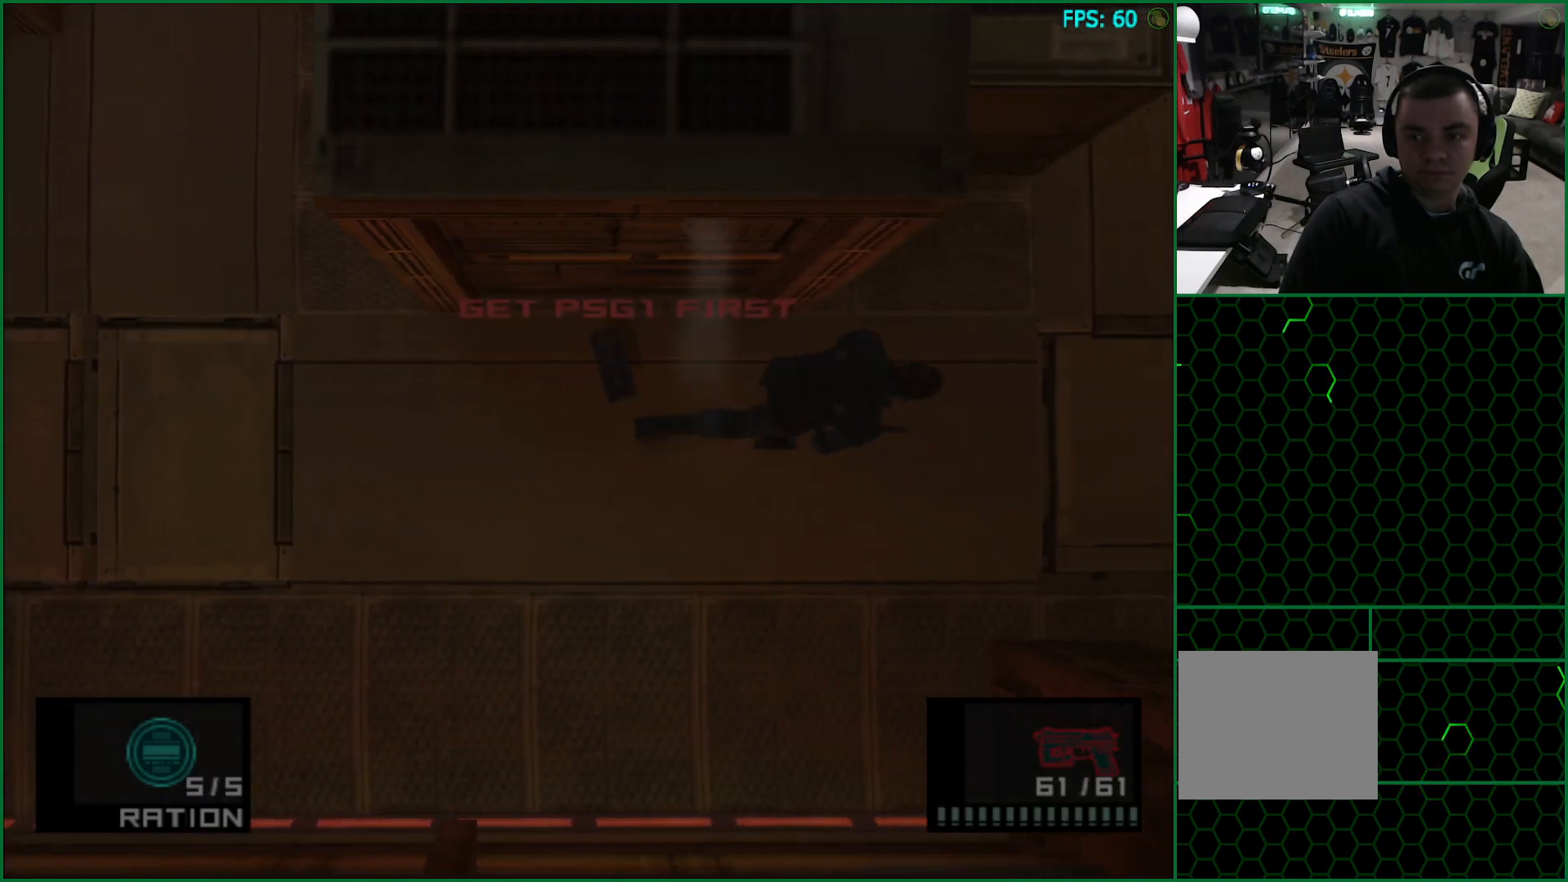
{"buttons": [], "left_stick": "up", "right_stick": "center", "button_events": []}
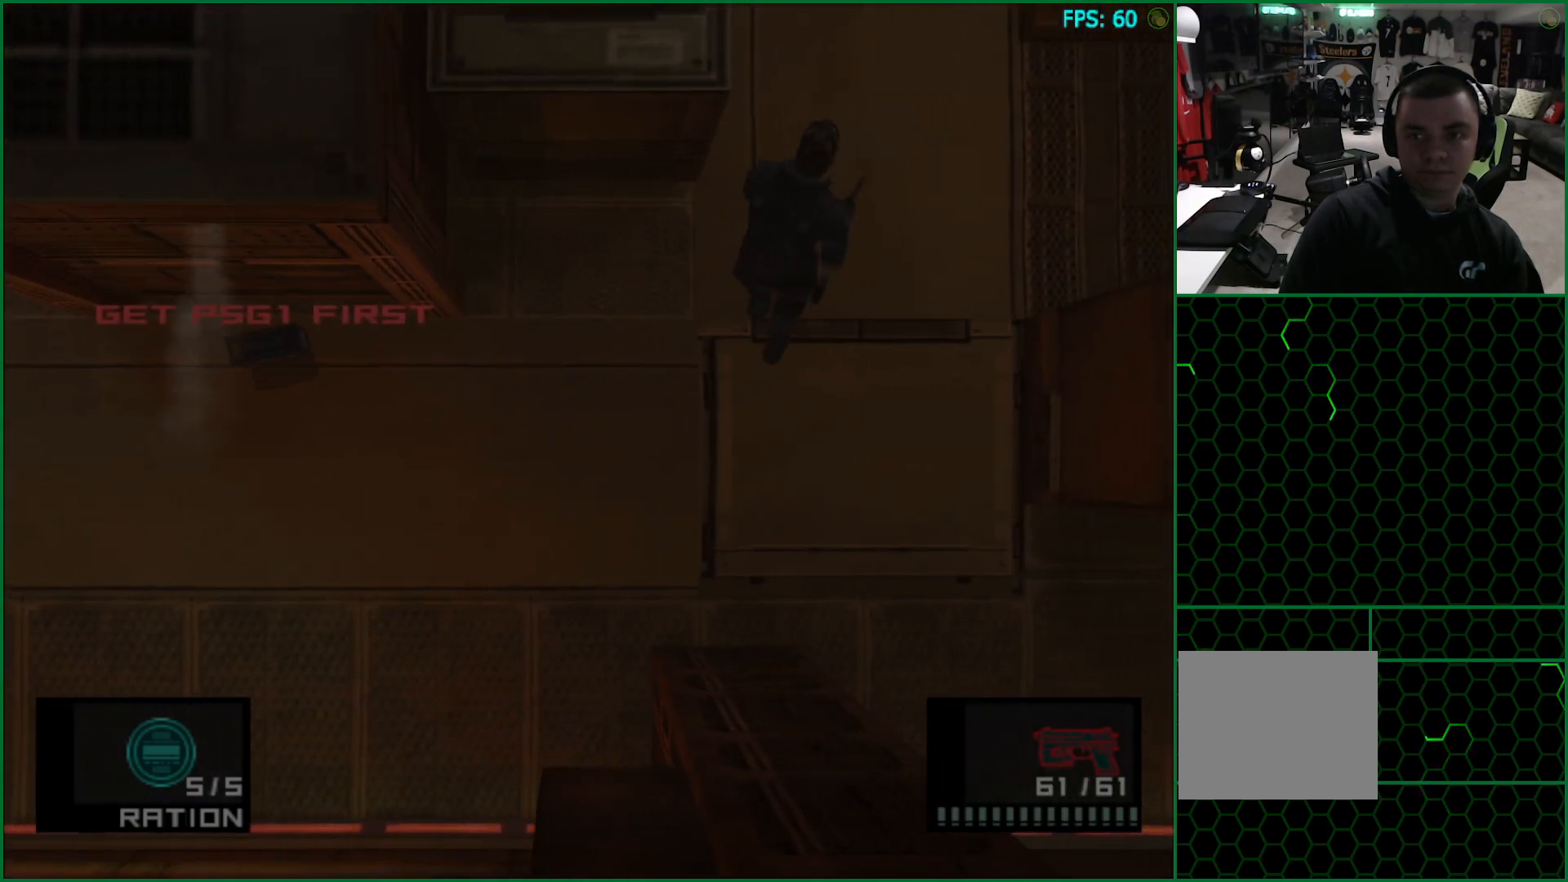
{"buttons": [], "left_stick": "up", "right_stick": "center", "button_events": []}
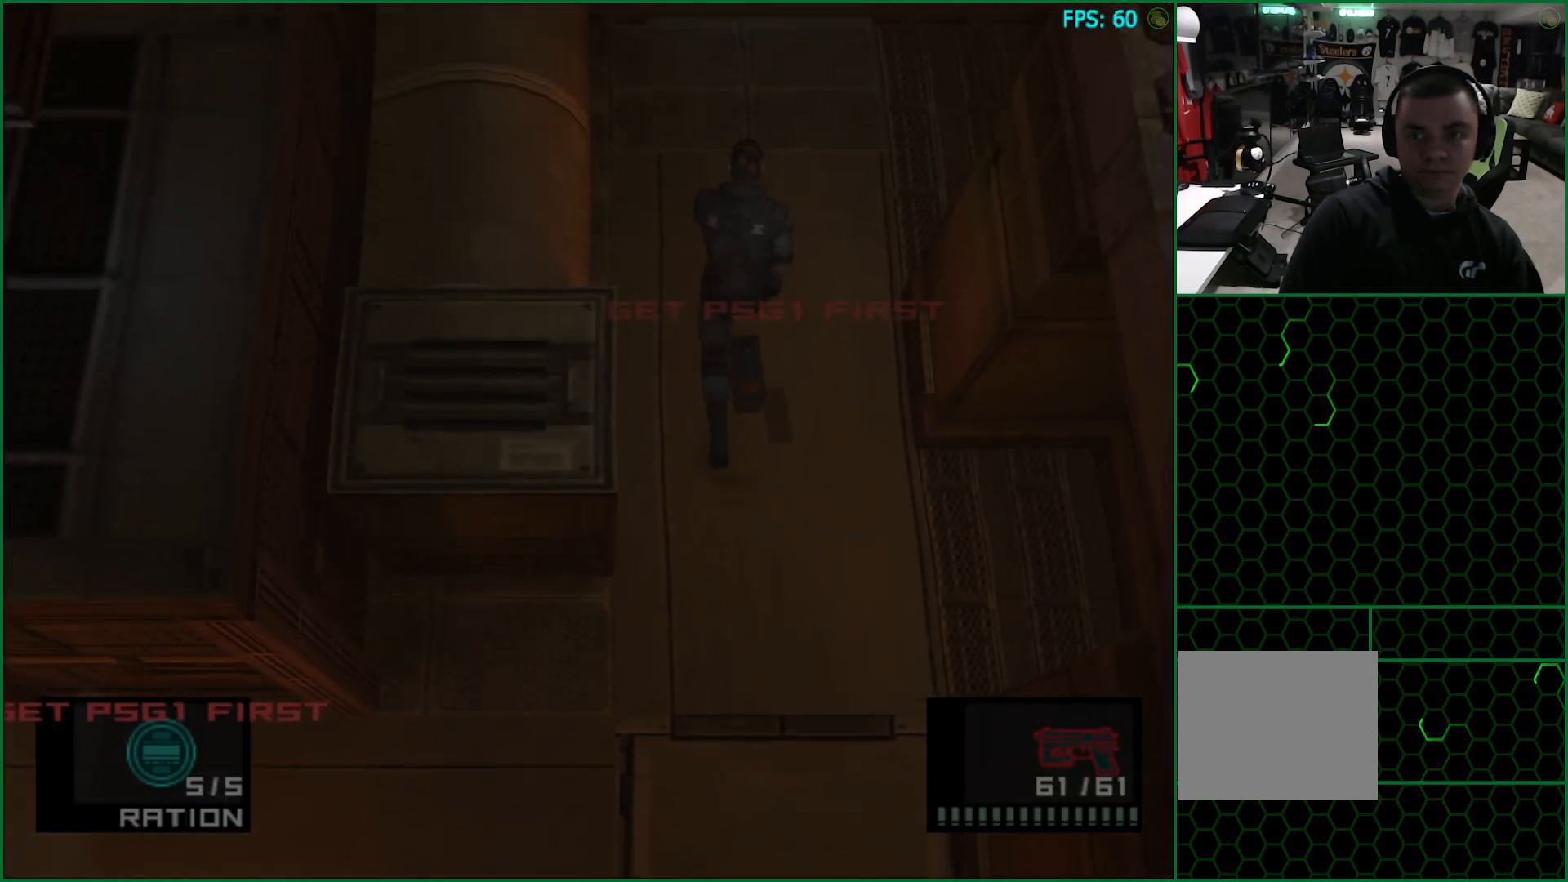
{"buttons": [], "left_stick": "up", "right_stick": "center", "button_events": []}
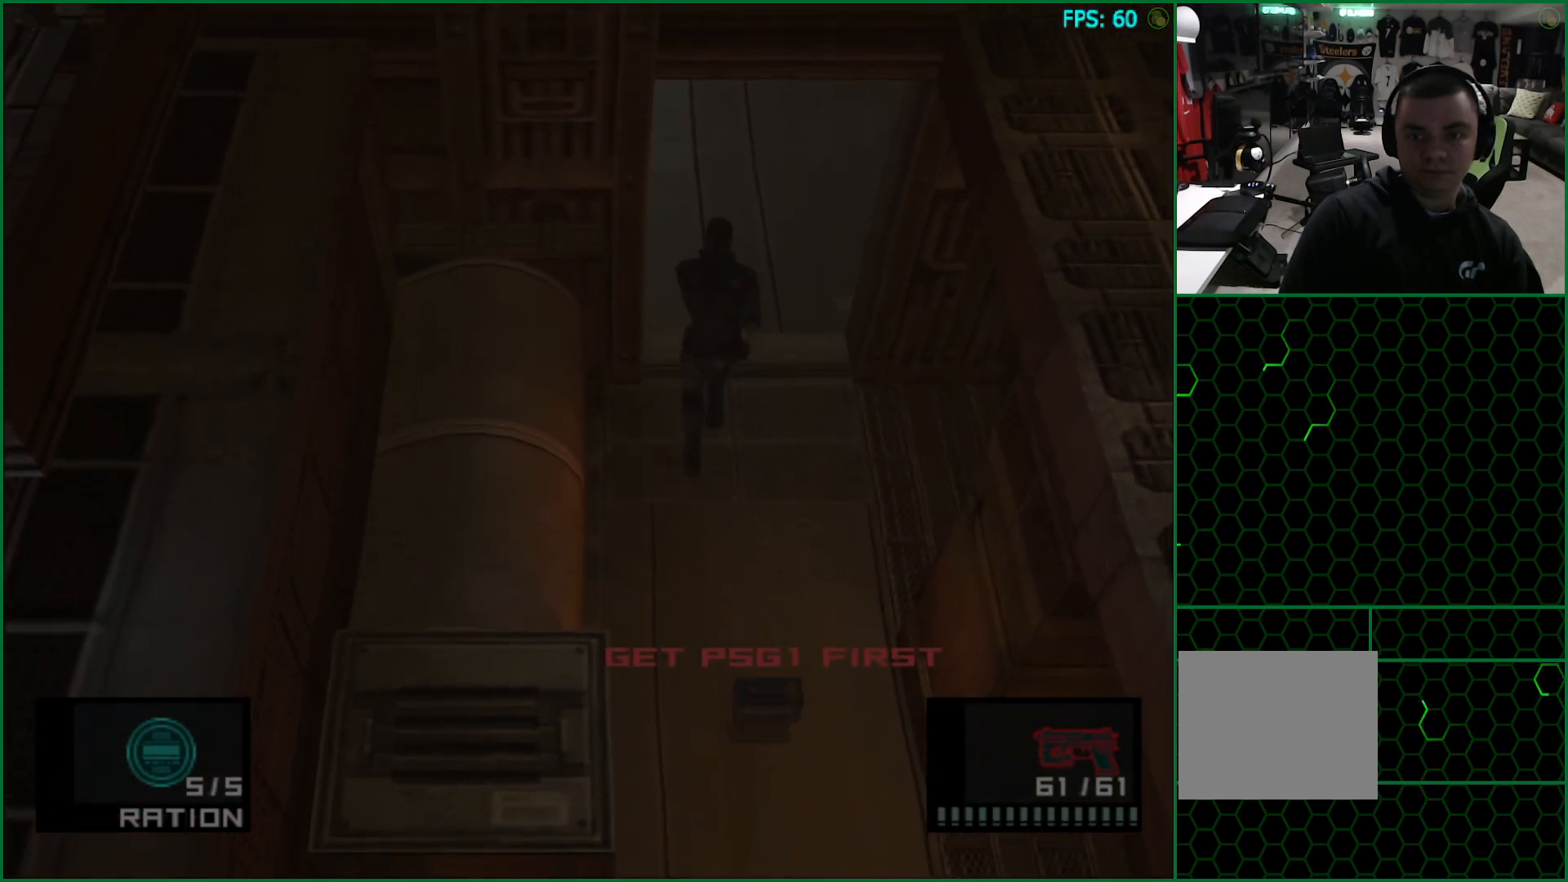
{"buttons": [], "left_stick": "up", "right_stick": "center", "button_events": []}
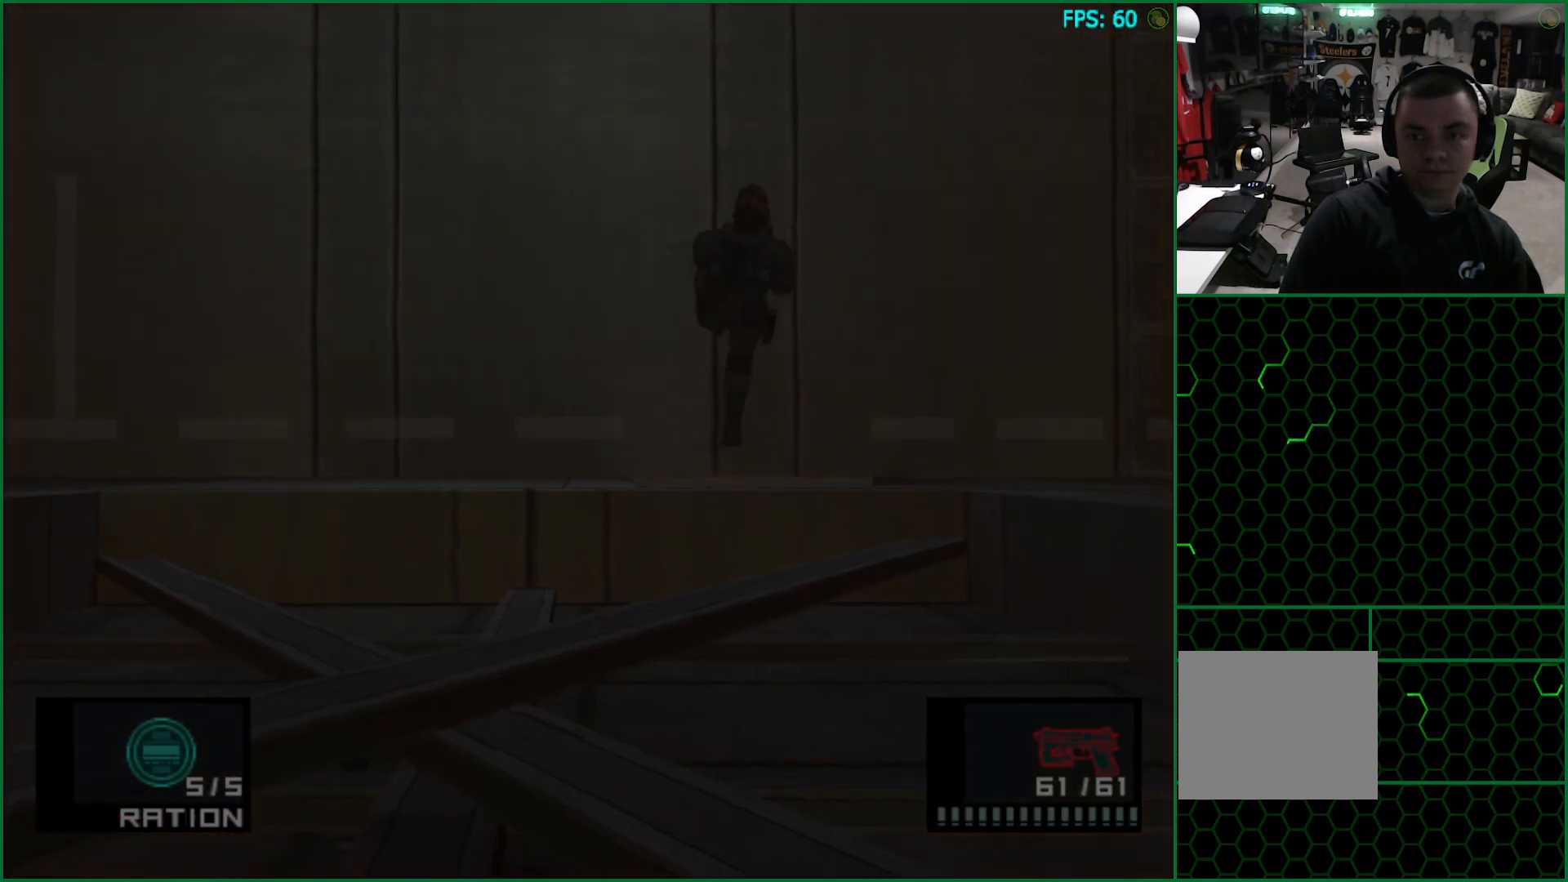
{"buttons": [], "left_stick": "up", "right_stick": "center", "button_events": []}